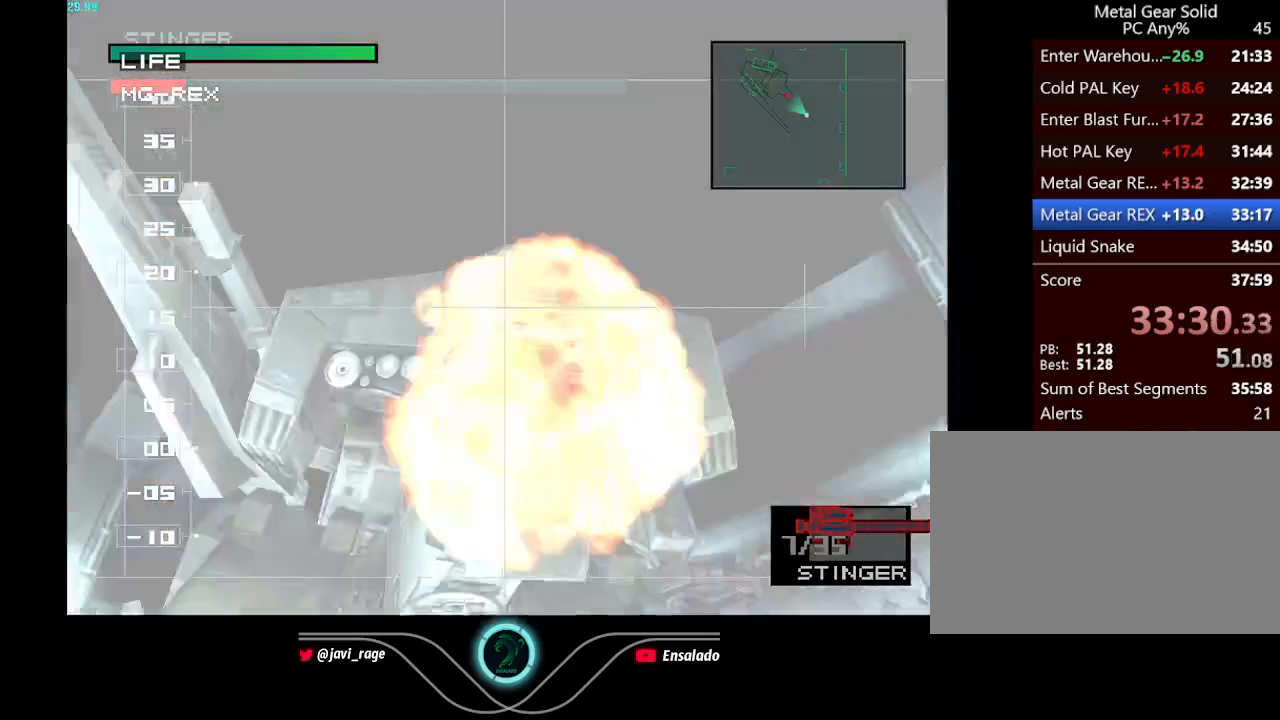
Gameplay with a controller (Xbox layout); each line is a JSON object with the inputs held at the frame after it. "button_events" lists button changes between this image and that frame as [ms after this image, input, new state], when the widget could be followed in between (sticks are given only as held states). Not read: L3 R3 right_stick.
{"buttons": ["A", "X"], "left_stick": "center", "button_events": [[17, "X", "down"], [33, "A", "down"]]}
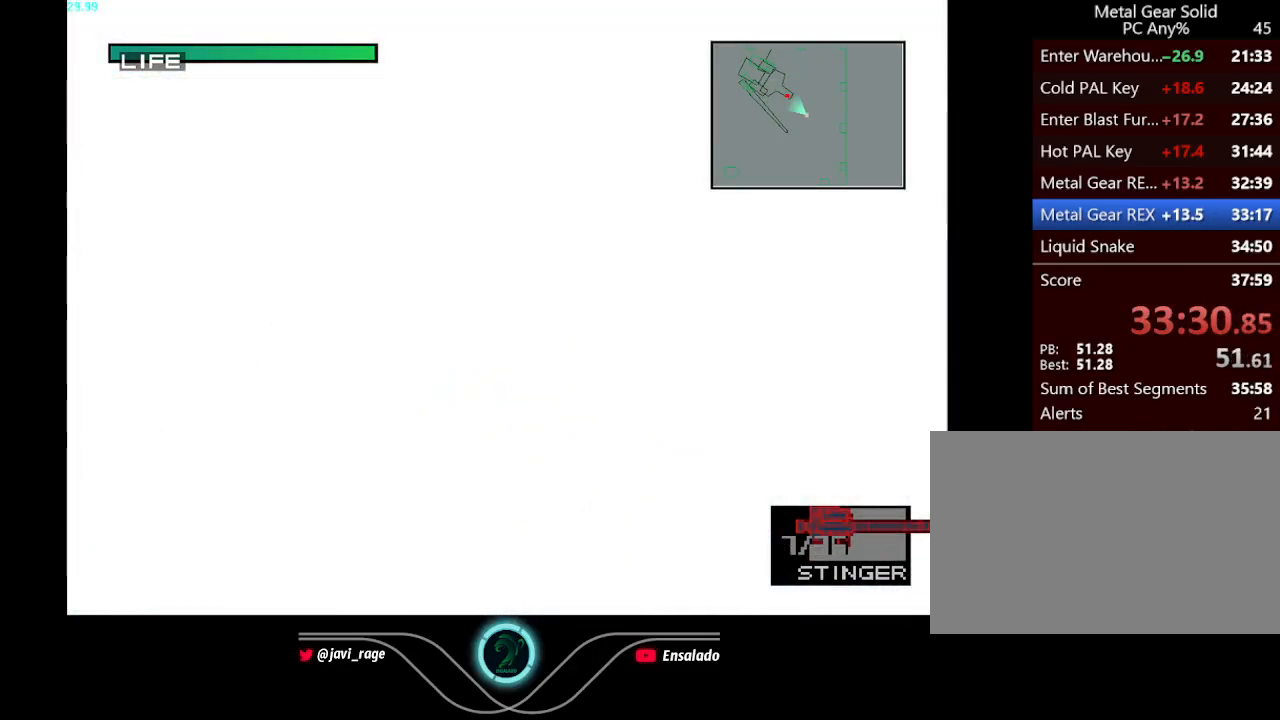
{"buttons": ["A", "X"], "left_stick": "center", "button_events": []}
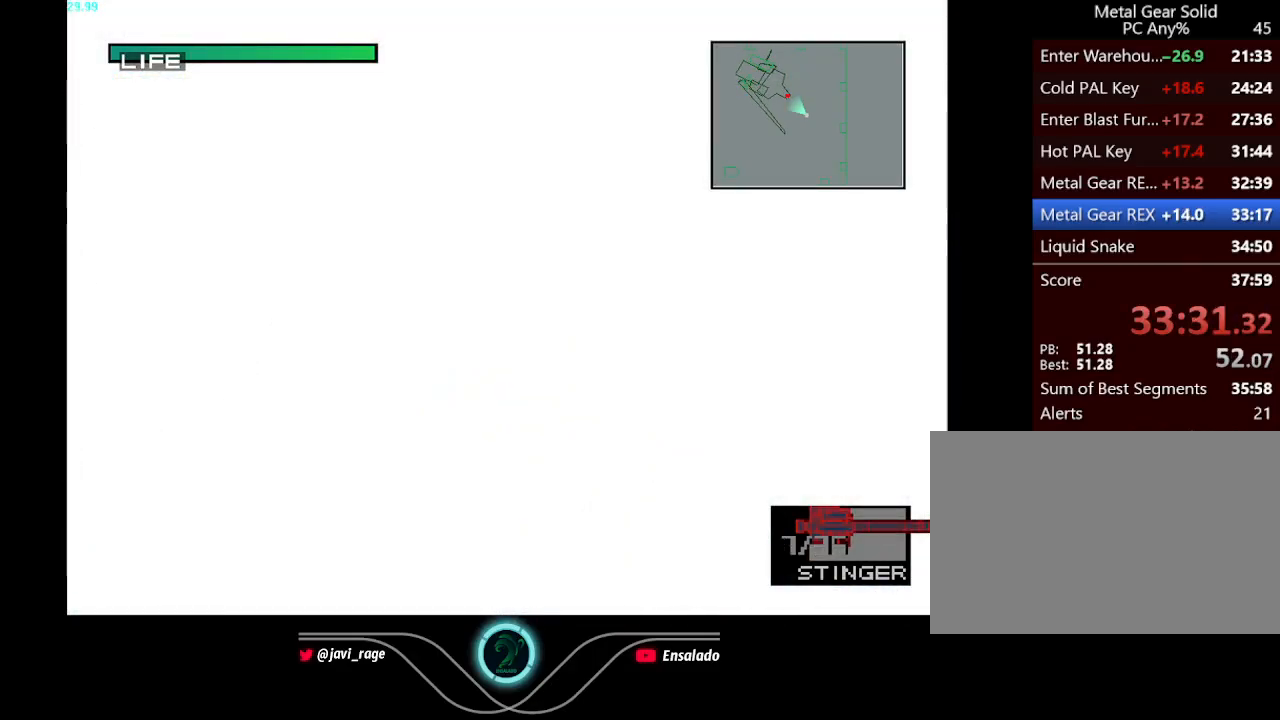
{"buttons": ["A", "X"], "left_stick": "center", "button_events": []}
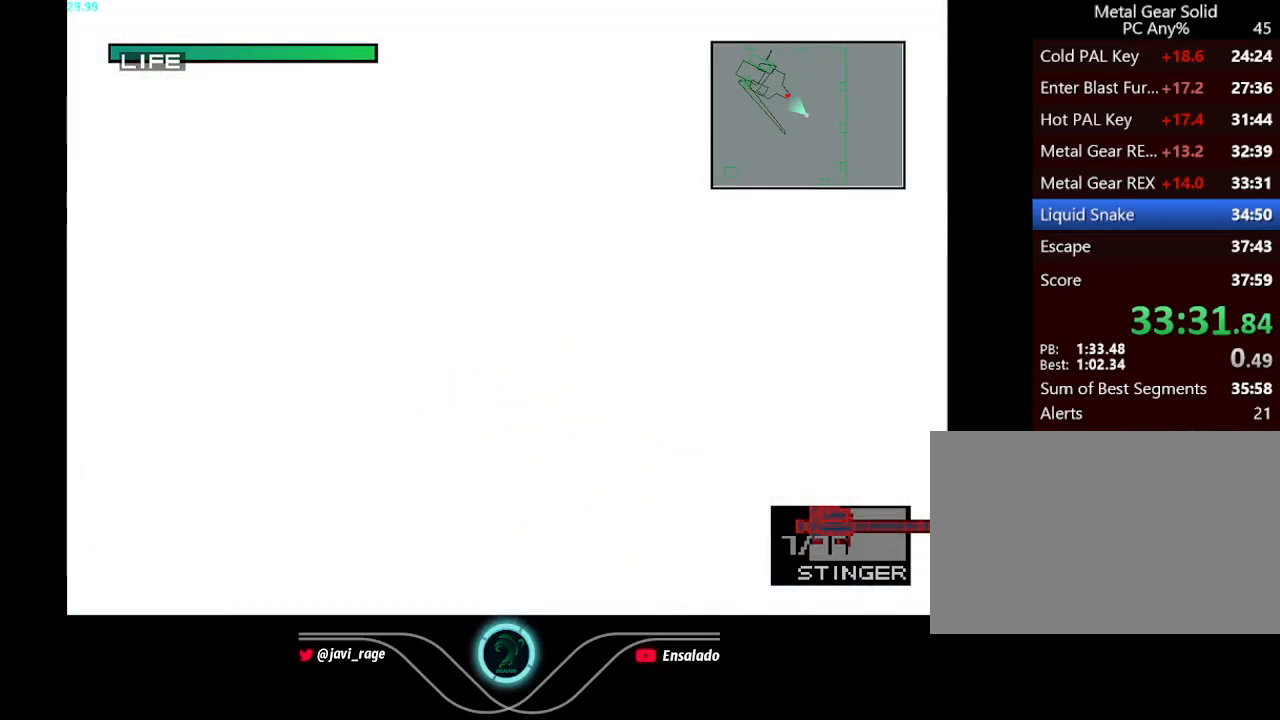
{"buttons": ["A", "X"], "left_stick": "center", "button_events": []}
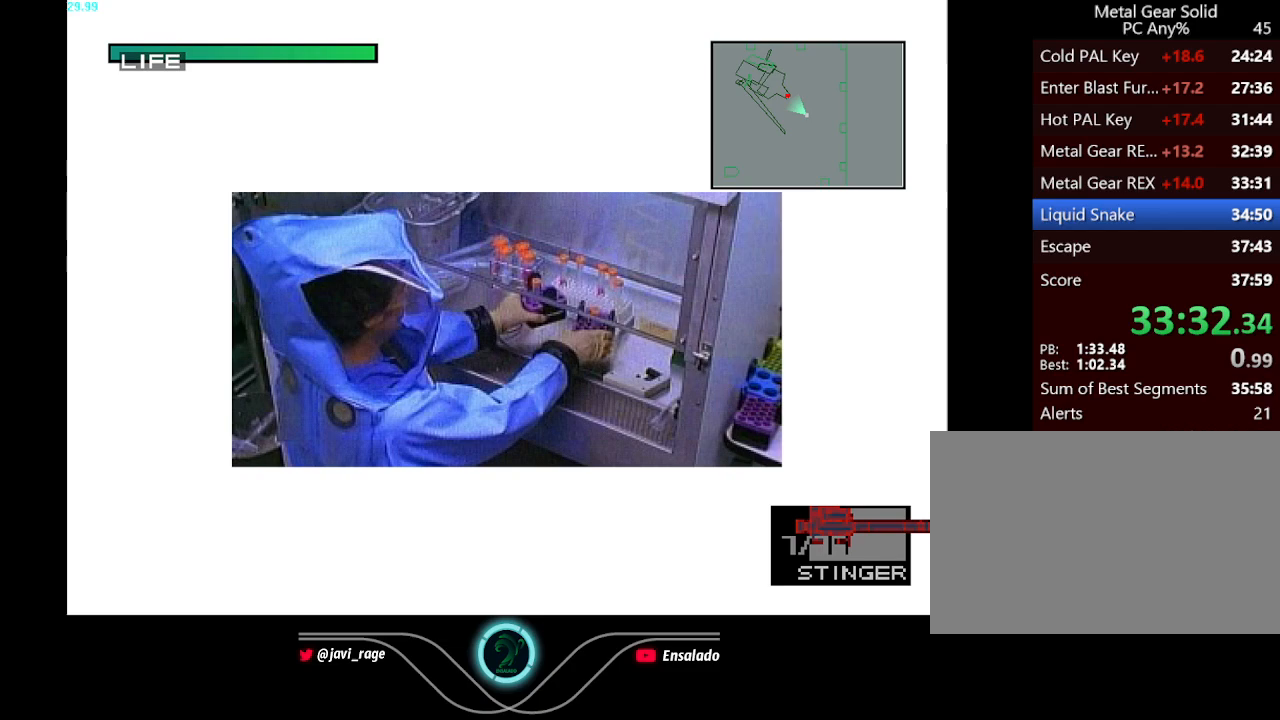
{"buttons": ["A", "X"], "left_stick": "center", "button_events": []}
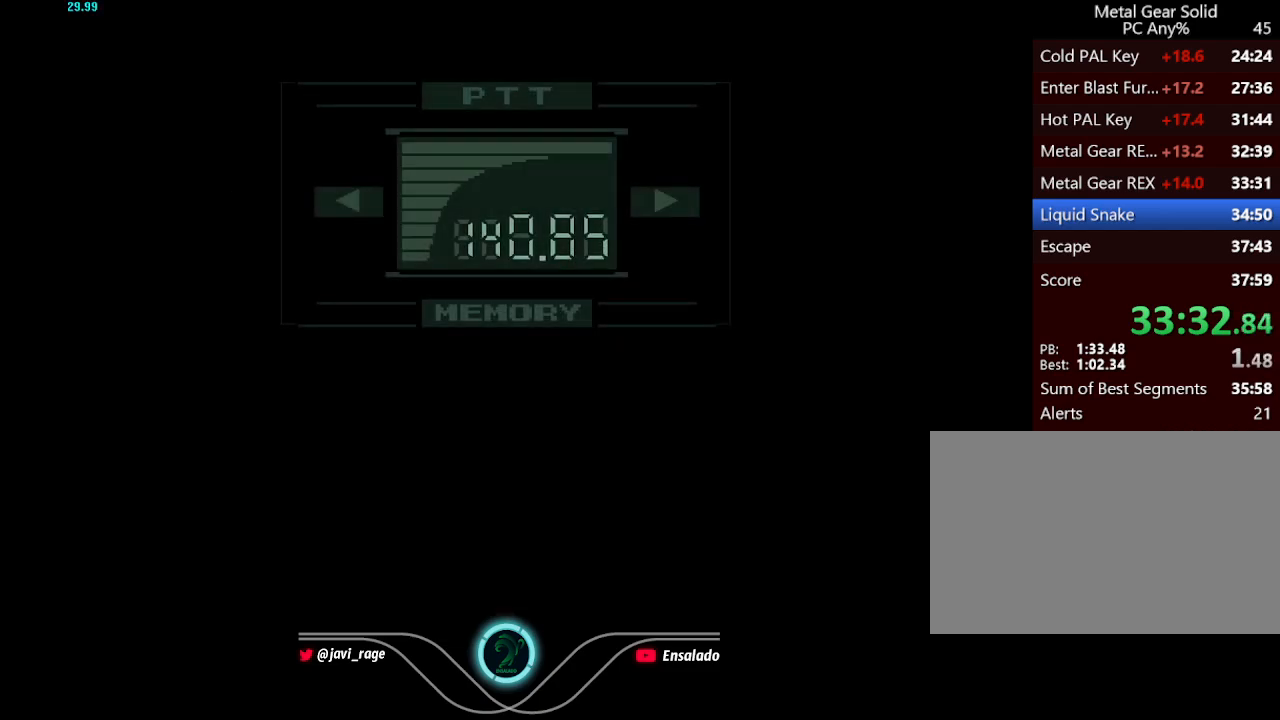
{"buttons": ["START"], "left_stick": "center"}
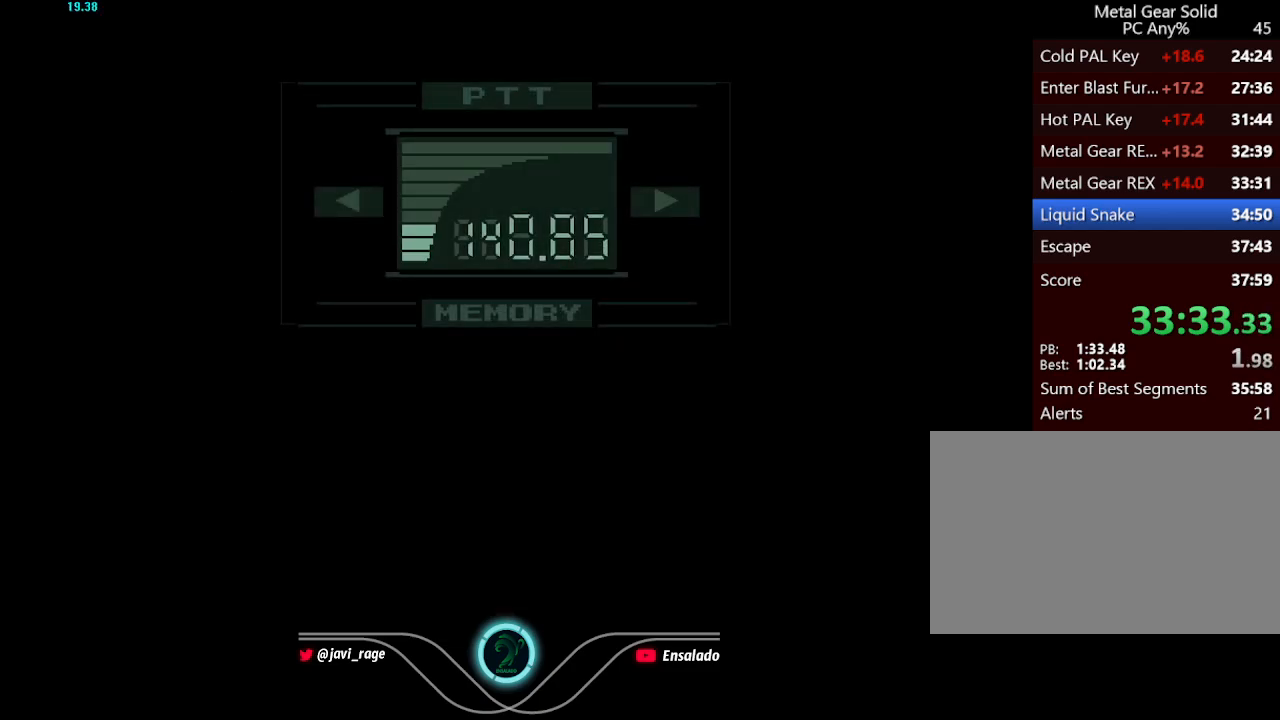
{"buttons": ["START"], "left_stick": "center", "button_events": [[50, "START", "up"], [100, "START", "down"], [184, "START", "up"], [250, "START", "down"], [350, "START", "up"], [434, "START", "down"]]}
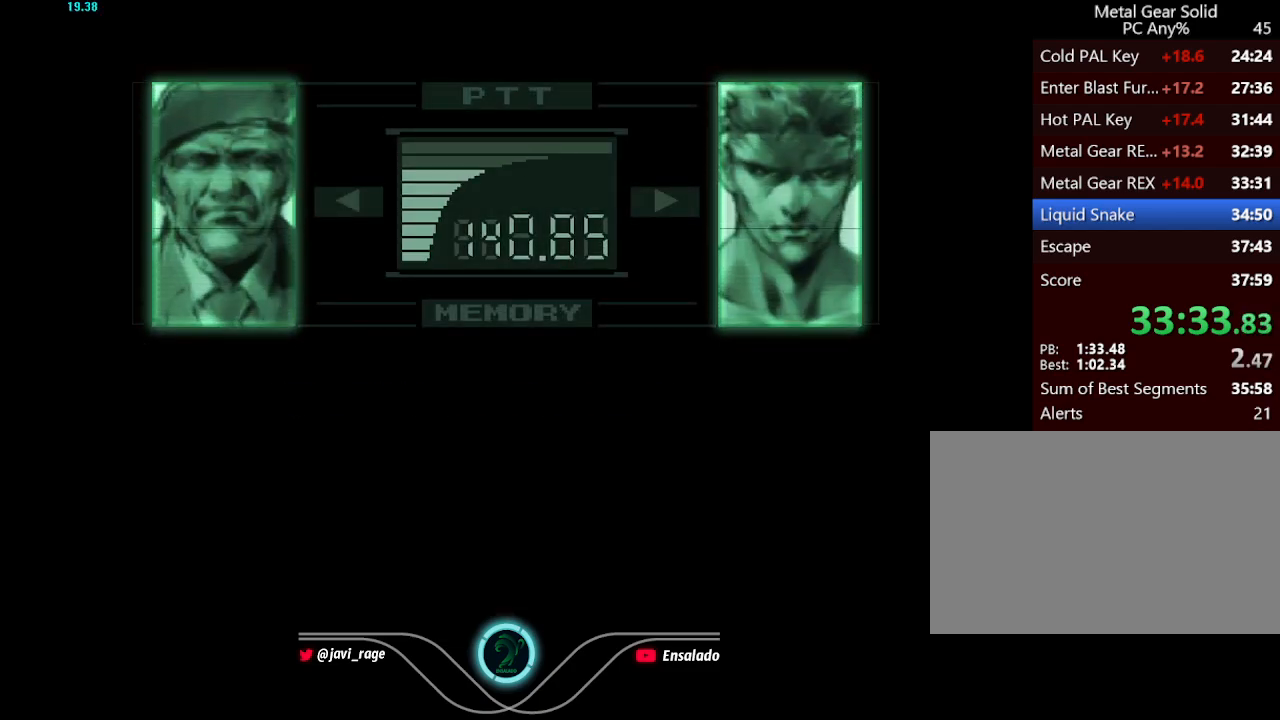
{"buttons": ["START"], "left_stick": "center", "button_events": [[50, "START", "up"], [100, "START", "down"], [233, "START", "up"], [283, "START", "down"], [417, "START", "up"], [483, "START", "down"]]}
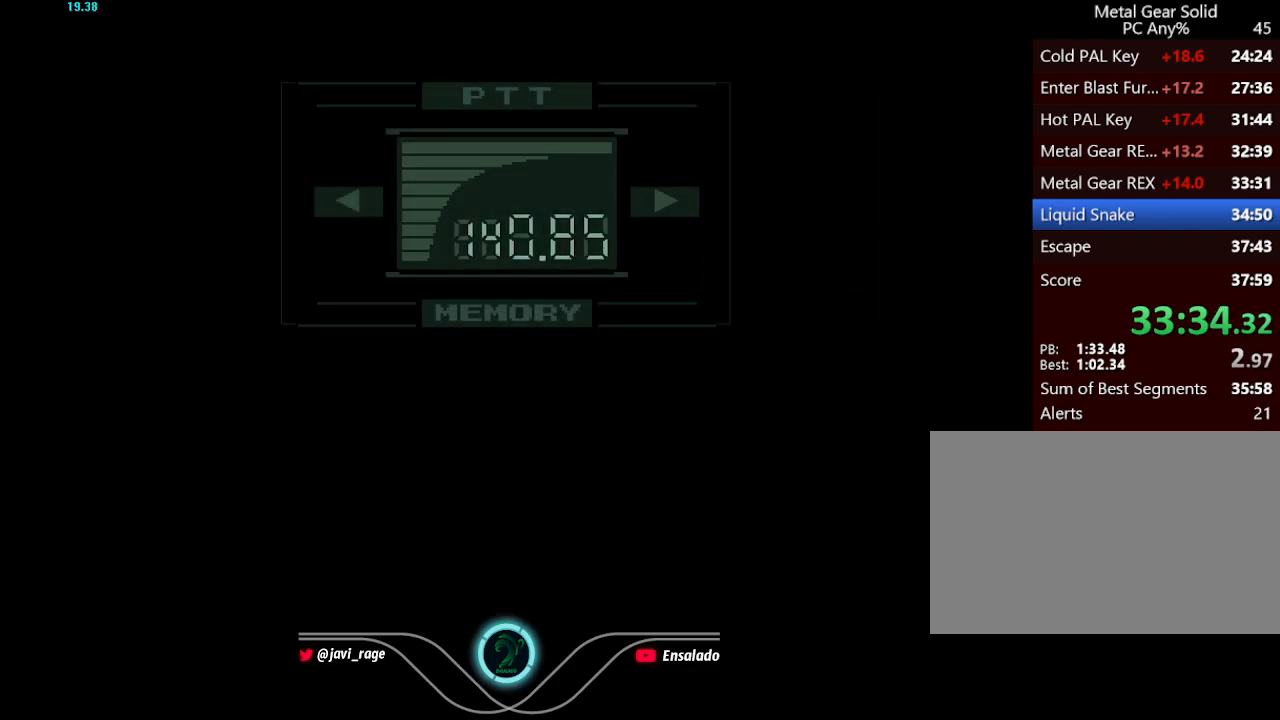
{"buttons": ["START"], "left_stick": "center", "button_events": [[117, "START", "up"], [184, "START", "down"], [267, "START", "up"], [334, "START", "down"], [434, "START", "up"], [501, "START", "down"]]}
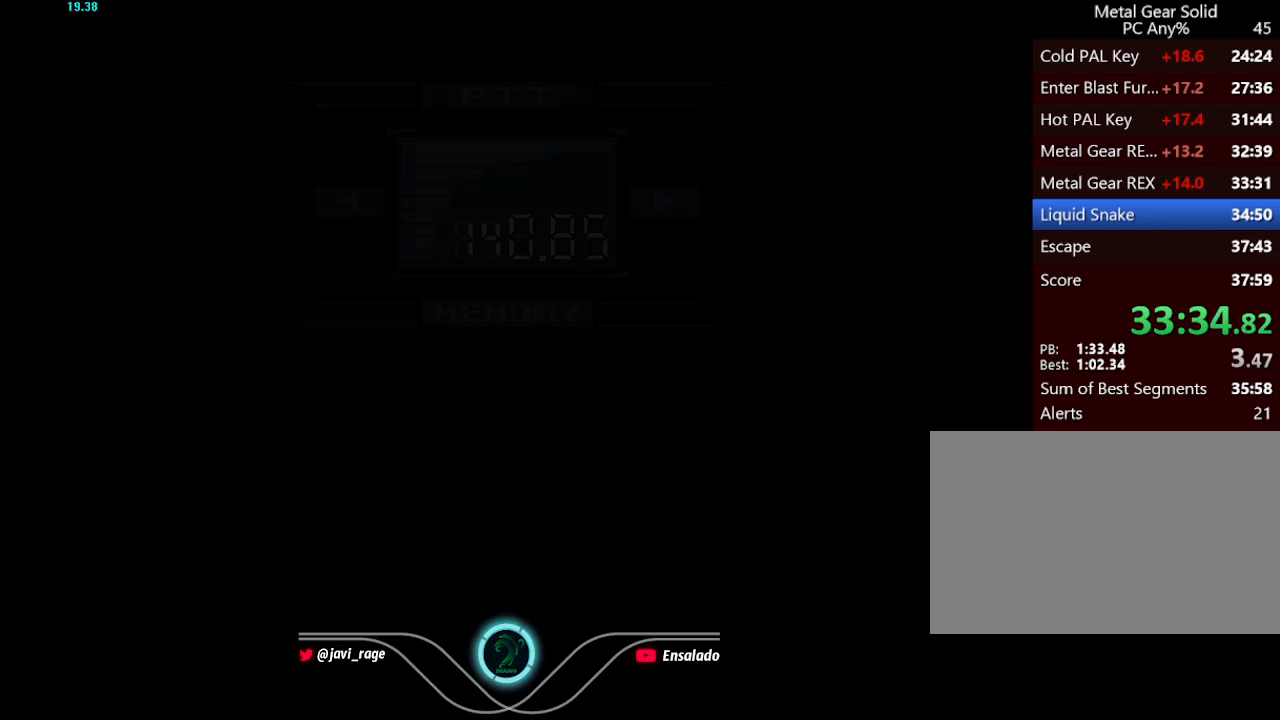
{"buttons": [], "left_stick": "center", "button_events": [[83, "START", "up"], [150, "START", "down"], [233, "START", "up"], [283, "START", "down"], [367, "START", "up"], [434, "START", "down"], [500, "START", "up"]]}
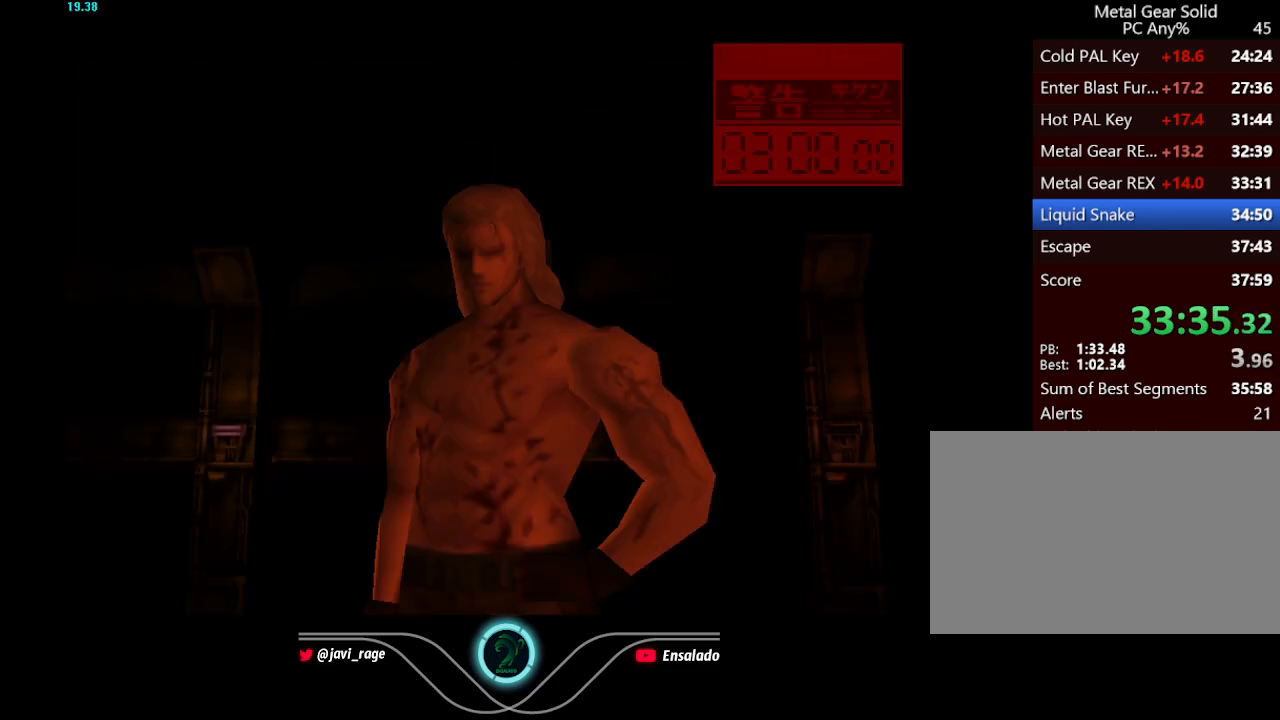
{"buttons": ["A", "X"], "left_stick": "center", "button_events": [[67, "START", "down"], [134, "START", "up"], [467, "X", "down"], [484, "A", "down"]]}
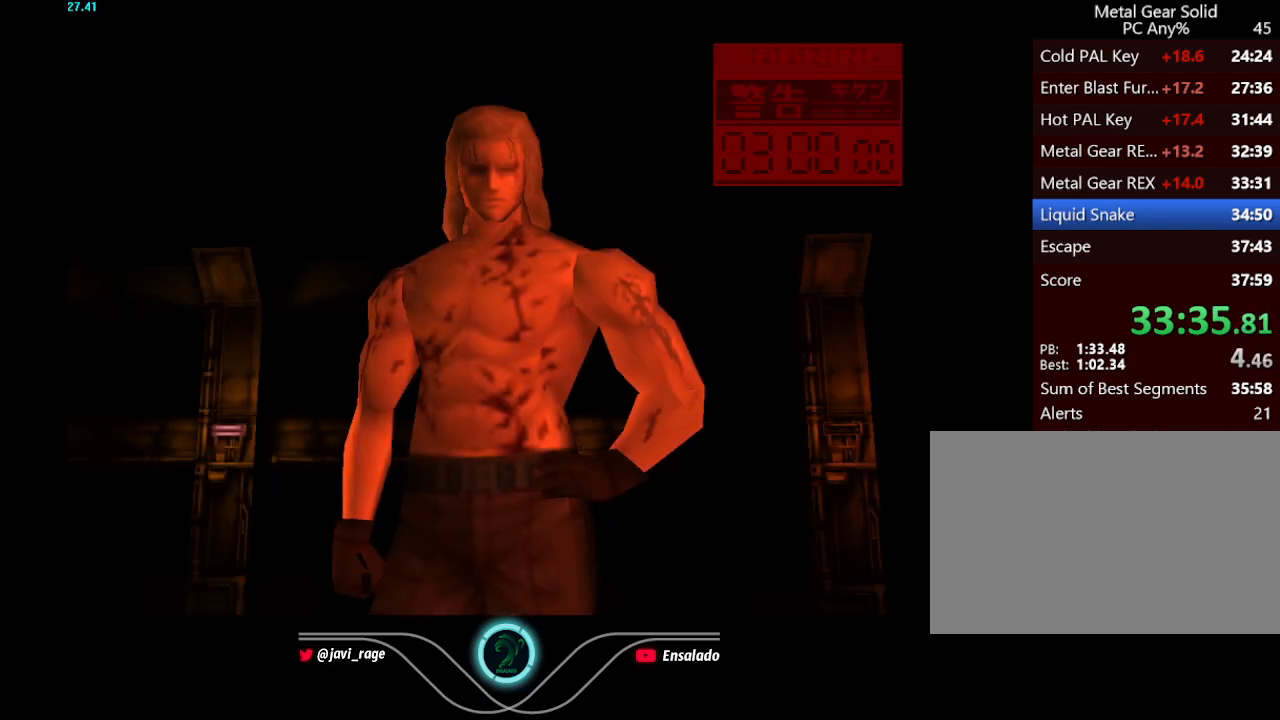
{"buttons": ["A", "X"], "left_stick": "center", "button_events": []}
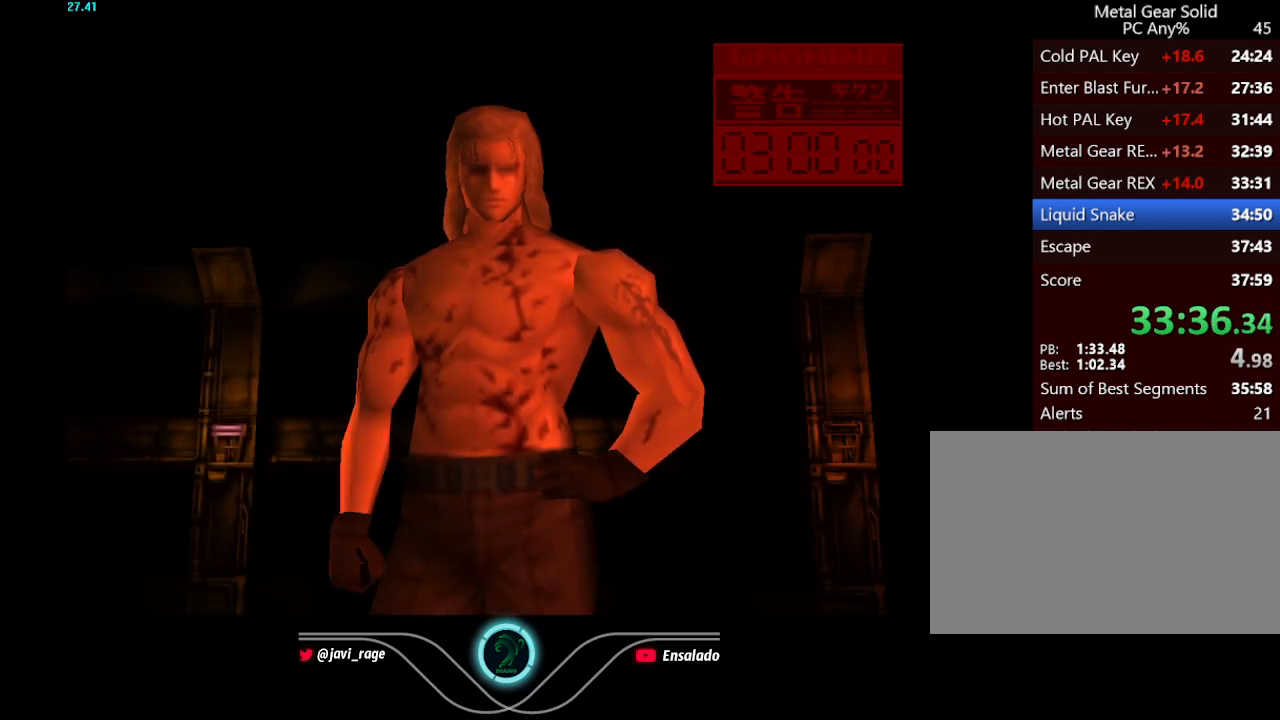
{"buttons": [], "left_stick": "center", "button_events": [[351, "A", "up"], [367, "X", "up"]]}